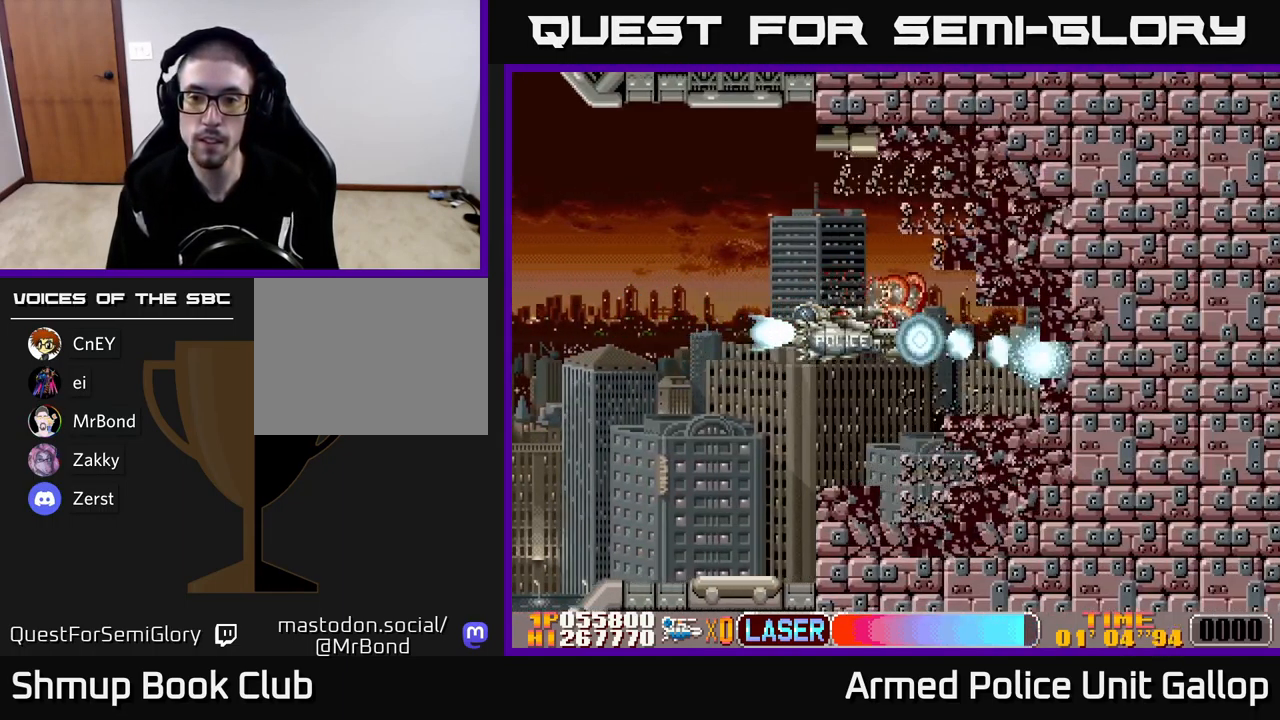
Gameplay with a controller (Xbox layout); each line is a JSON object with the inputs held at the frame after it. "events" lists button and stick changes between this image and that frame as [ms after this image, input, new state], when the widget could be followed in between. Not read: right_stick.
{"buttons": ["B"], "left_stick": "center", "events": [[117, "DPAD_RIGHT", "up"], [150, "DPAD_LEFT", "down"], [317, "DPAD_LEFT", "up"]]}
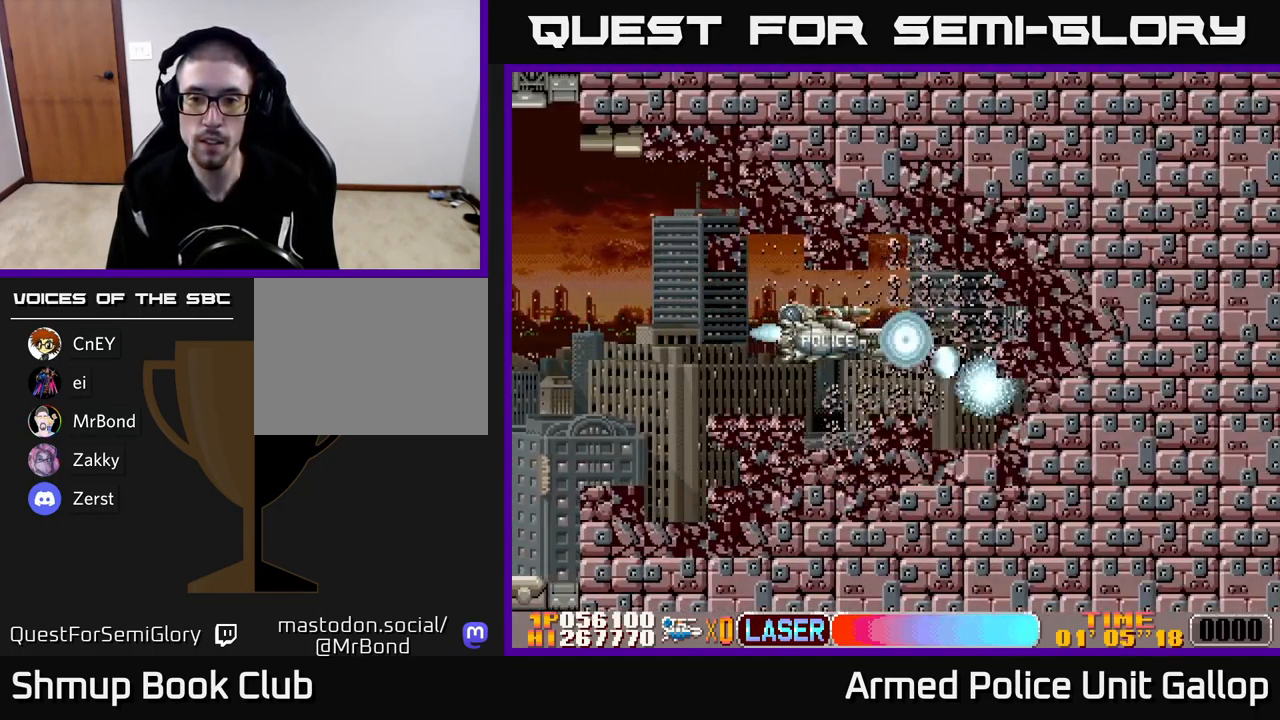
{"buttons": ["B", "DPAD_RIGHT"], "left_stick": "center", "events": [[183, "DPAD_LEFT", "down"], [333, "DPAD_LEFT", "up"], [433, "DPAD_RIGHT", "down"]]}
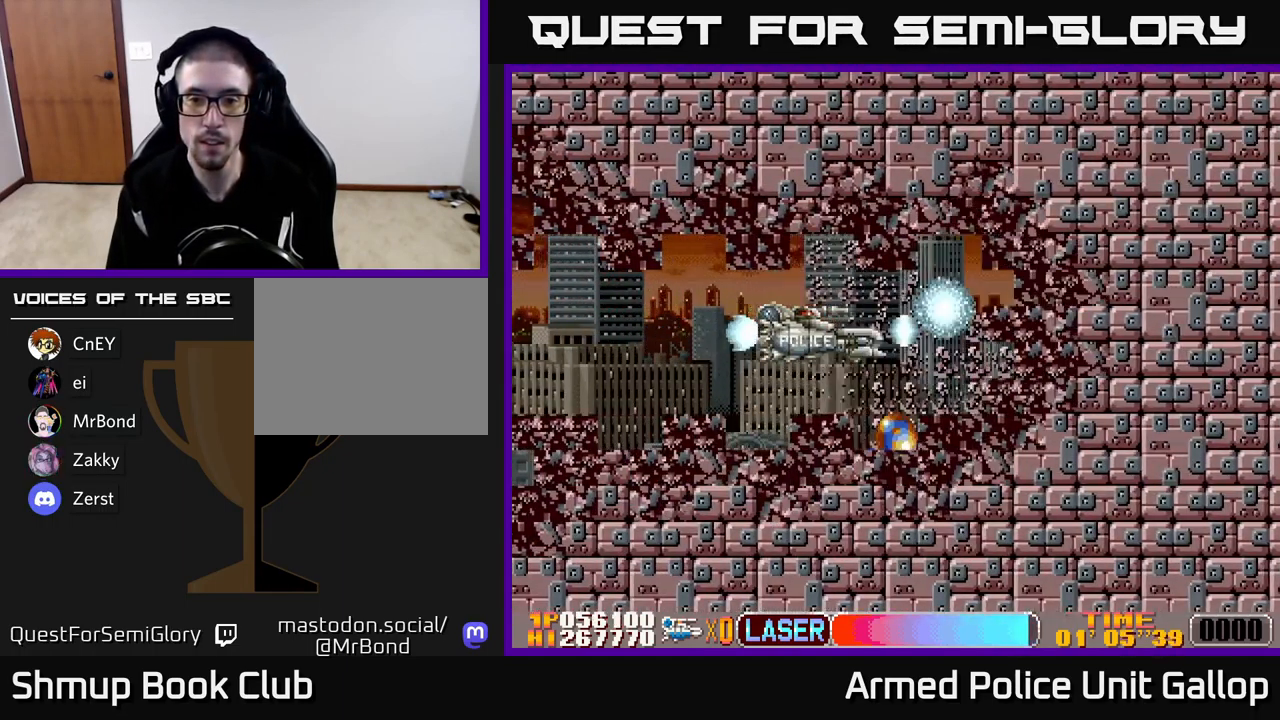
{"buttons": ["B", "DPAD_DOWN", "DPAD_LEFT"], "left_stick": "center", "events": [[50, "DPAD_RIGHT", "up"], [134, "DPAD_LEFT", "down"], [250, "DPAD_LEFT", "up"], [284, "DPAD_DOWN", "down"], [317, "DPAD_LEFT", "down"]]}
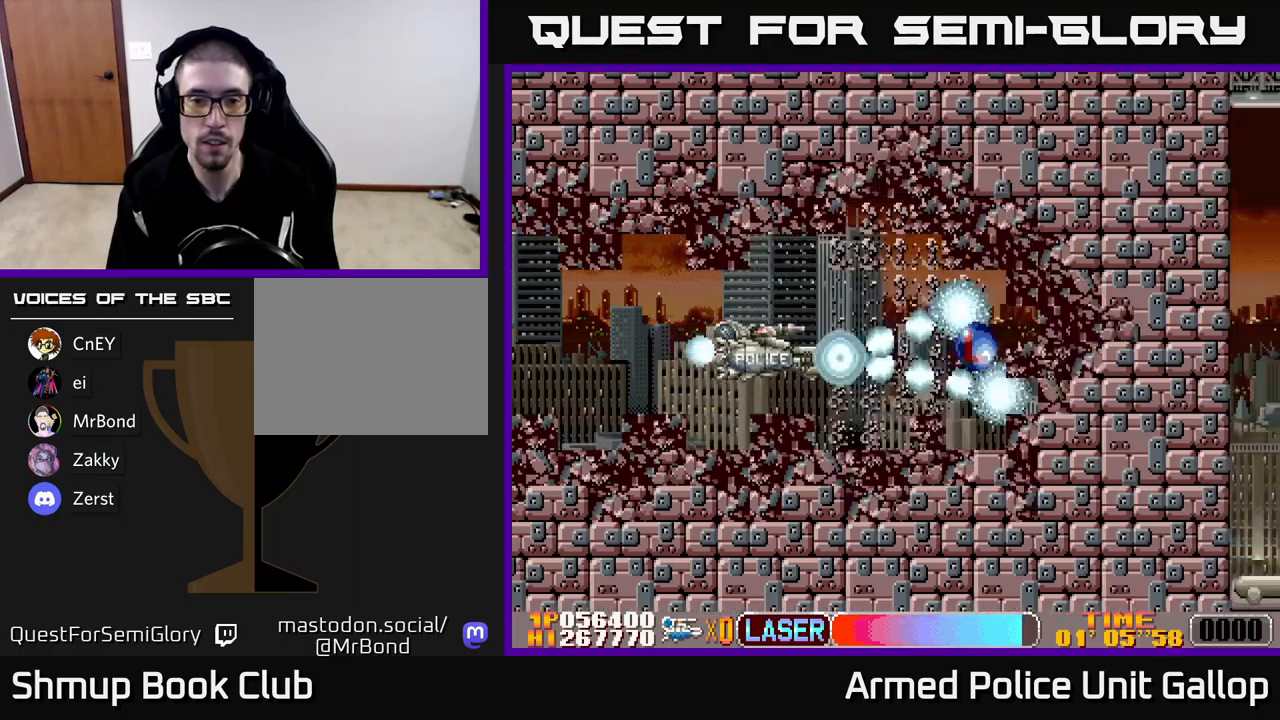
{"buttons": ["B", "DPAD_UP"], "left_stick": "center", "events": [[67, "DPAD_DOWN", "up"], [100, "DPAD_UP", "down"], [117, "DPAD_LEFT", "up"], [167, "DPAD_RIGHT", "down"], [217, "DPAD_UP", "up"], [317, "DPAD_DOWN", "down"], [367, "DPAD_RIGHT", "up"], [467, "DPAD_DOWN", "up"], [500, "DPAD_UP", "down"]]}
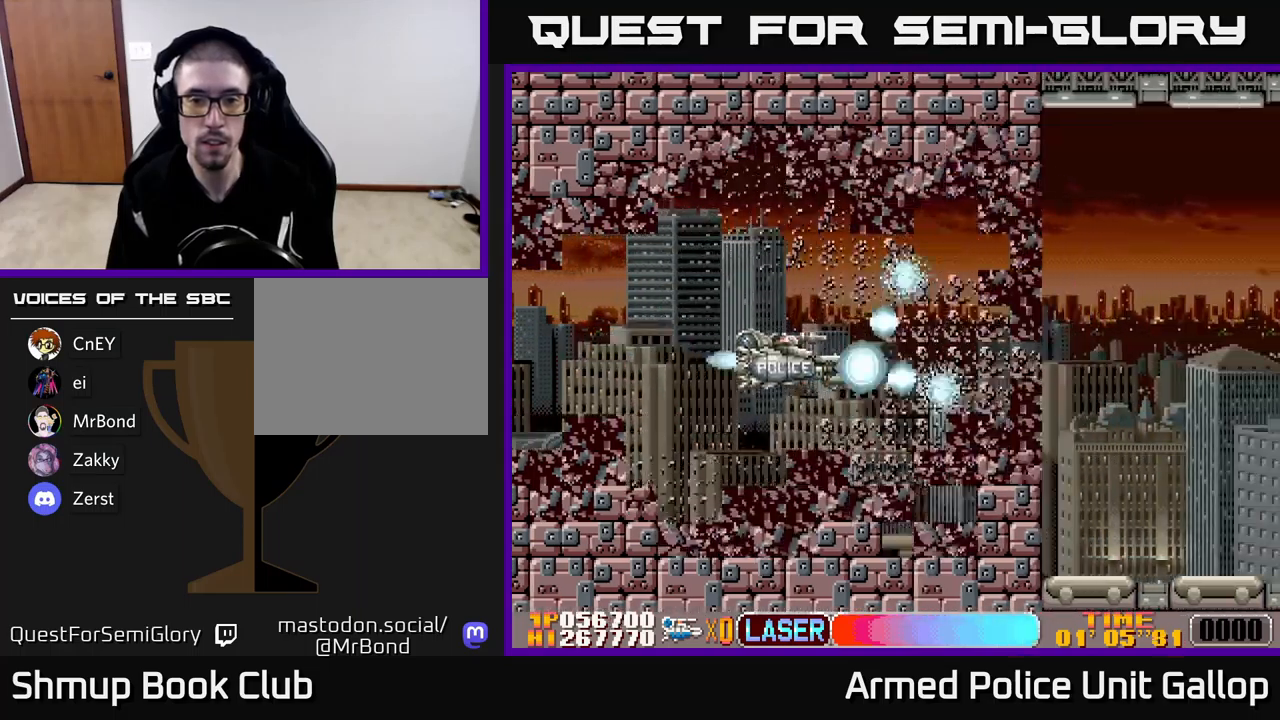
{"buttons": ["A", "DPAD_RIGHT"], "left_stick": "center", "events": [[50, "DPAD_RIGHT", "down"], [134, "DPAD_UP", "up"], [184, "DPAD_DOWN", "down"], [200, "DPAD_RIGHT", "up"], [284, "DPAD_RIGHT", "down"], [300, "DPAD_DOWN", "up"], [434, "B", "up"], [450, "A", "down"]]}
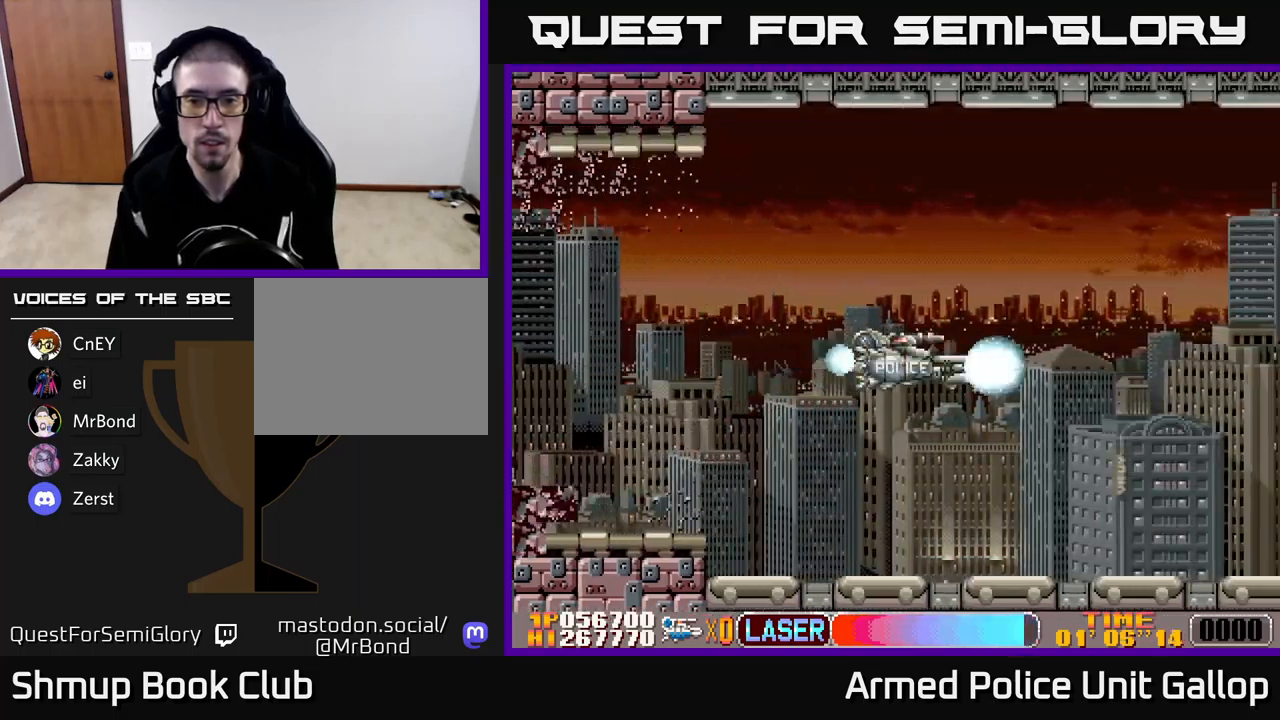
{"buttons": ["A", "DPAD_RIGHT"], "left_stick": "center", "events": []}
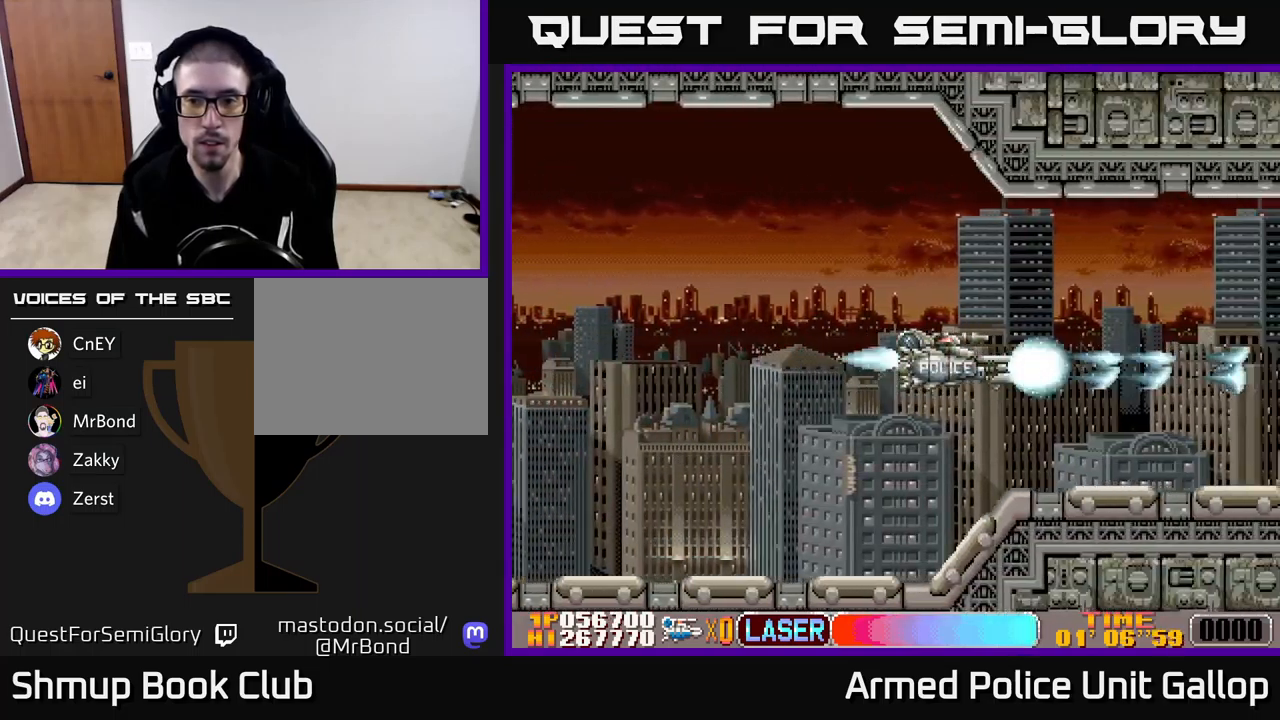
{"buttons": ["A", "DPAD_RIGHT"], "left_stick": "center", "events": []}
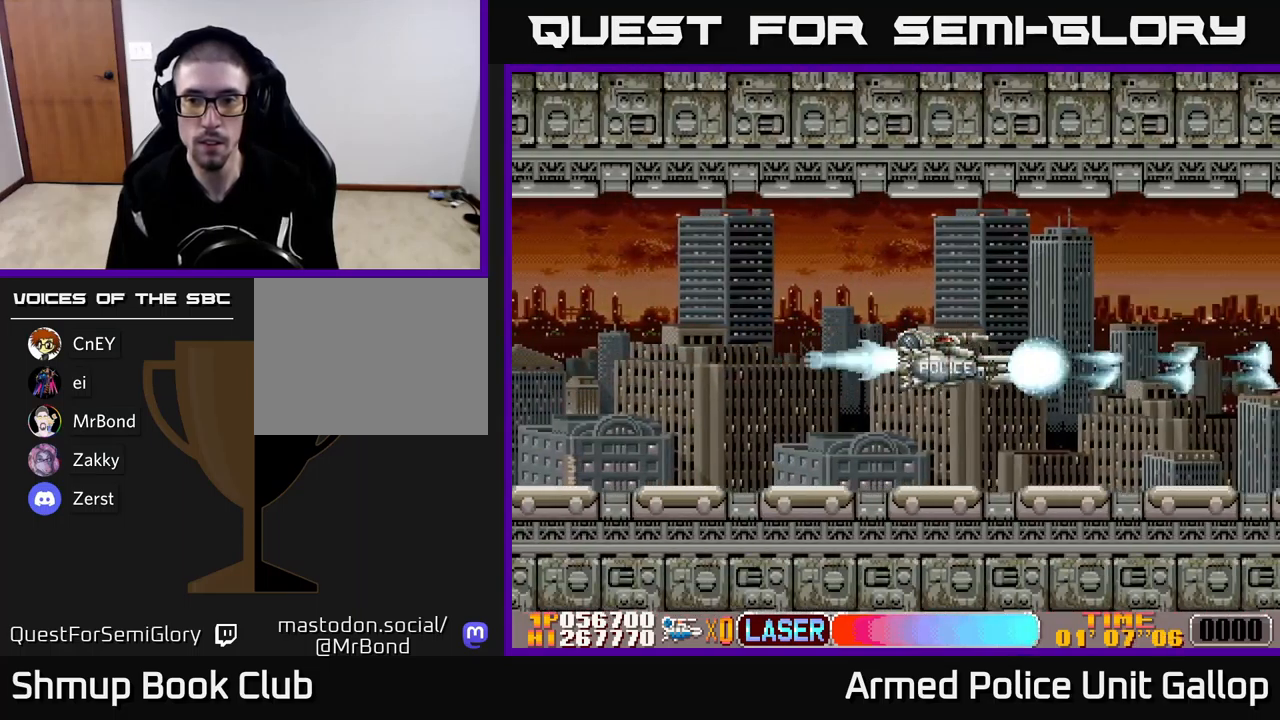
{"buttons": ["A"], "left_stick": "center", "events": [[50, "DPAD_RIGHT", "up"]]}
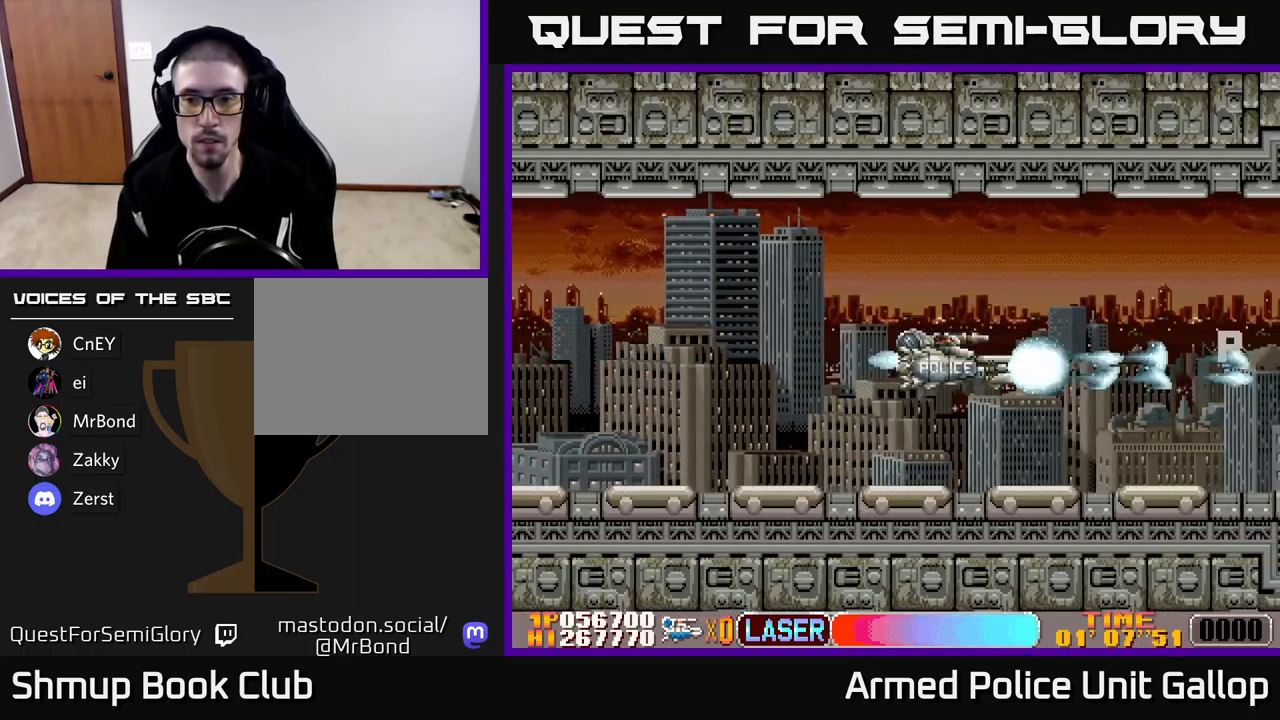
{"buttons": ["A", "DPAD_UP"], "left_stick": "center", "events": [[117, "DPAD_RIGHT", "down"], [250, "DPAD_RIGHT", "up"], [350, "DPAD_UP", "down"]]}
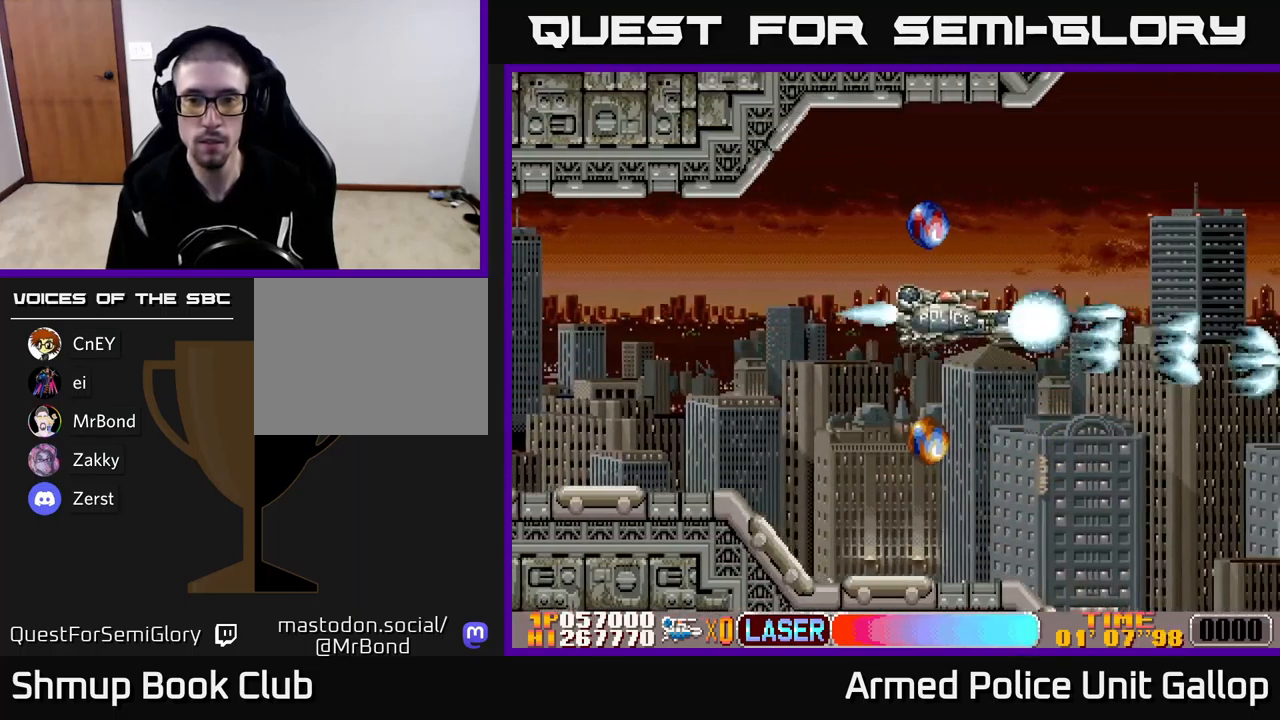
{"buttons": ["A", "DPAD_DOWN"], "left_stick": "center", "events": [[34, "DPAD_LEFT", "down"], [84, "A", "up"], [250, "A", "down"], [317, "DPAD_UP", "up"], [350, "DPAD_DOWN", "down"], [350, "DPAD_LEFT", "up"]]}
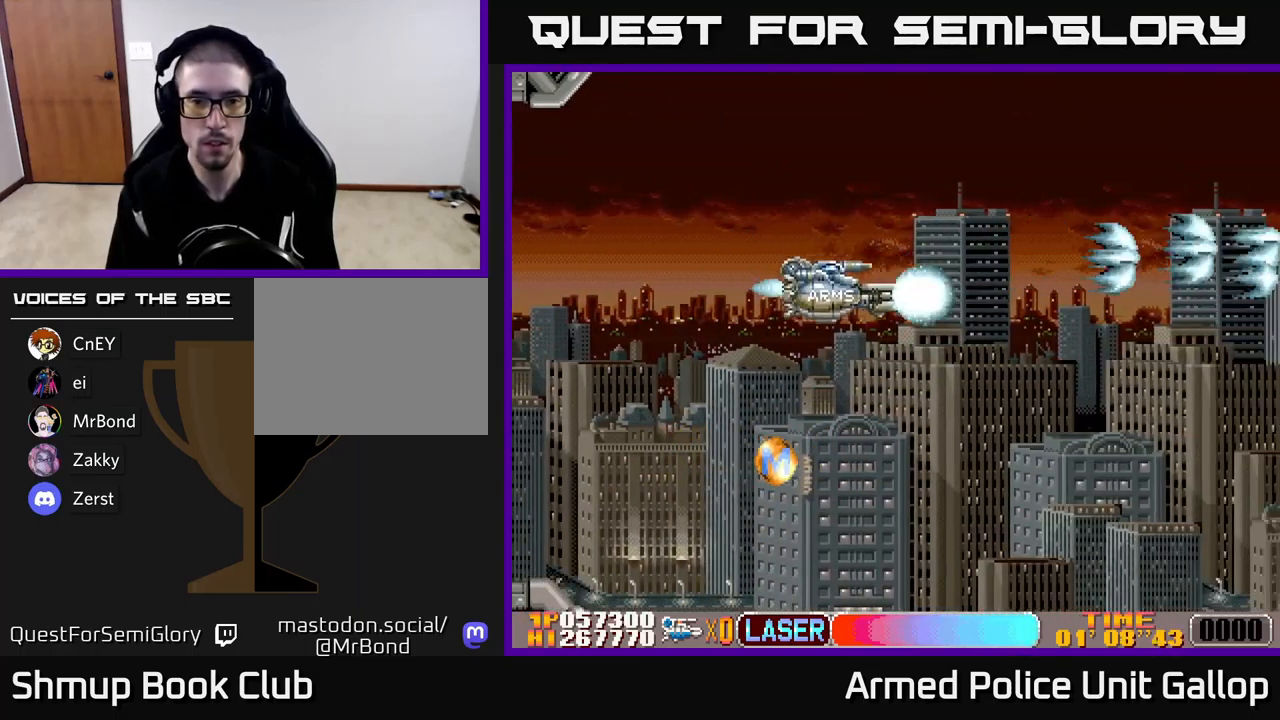
{"buttons": ["DPAD_DOWN"], "left_stick": "center", "events": [[134, "DPAD_LEFT", "down"], [300, "A", "up"], [467, "DPAD_LEFT", "up"]]}
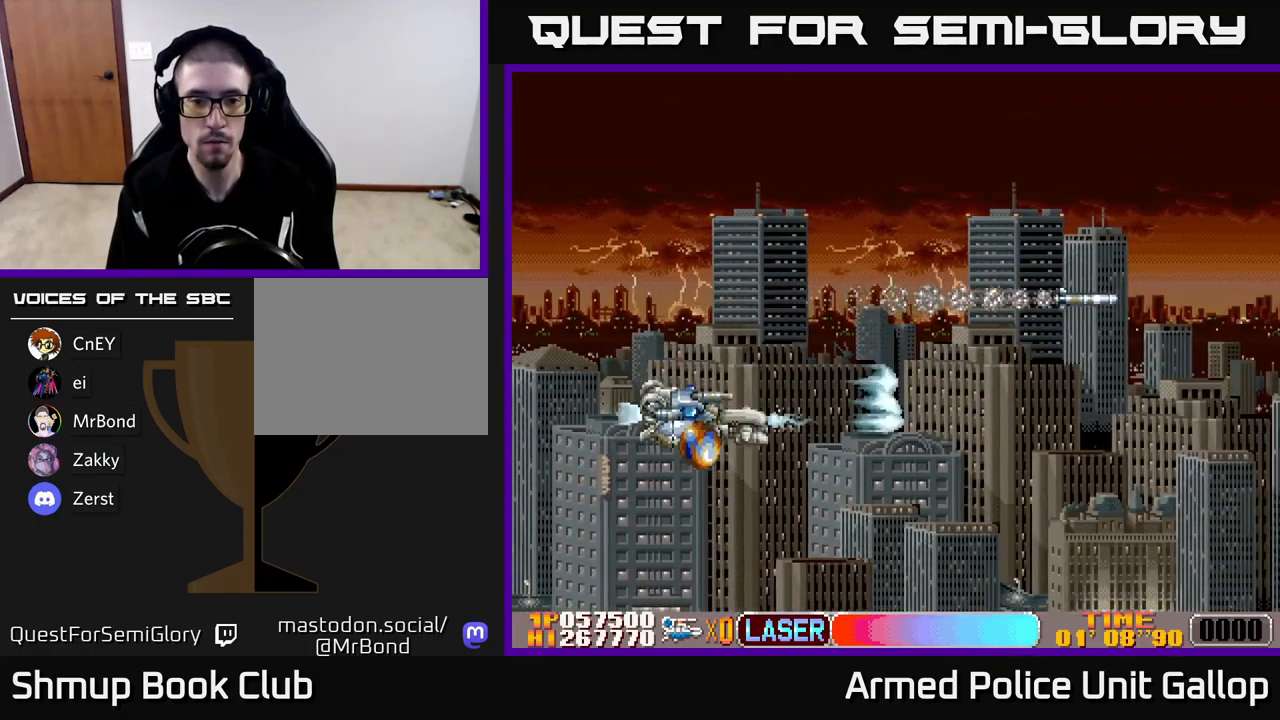
{"buttons": ["DPAD_RIGHT"], "left_stick": "center", "events": [[67, "DPAD_RIGHT", "down"], [84, "A", "down"], [134, "DPAD_DOWN", "up"], [450, "A", "up"]]}
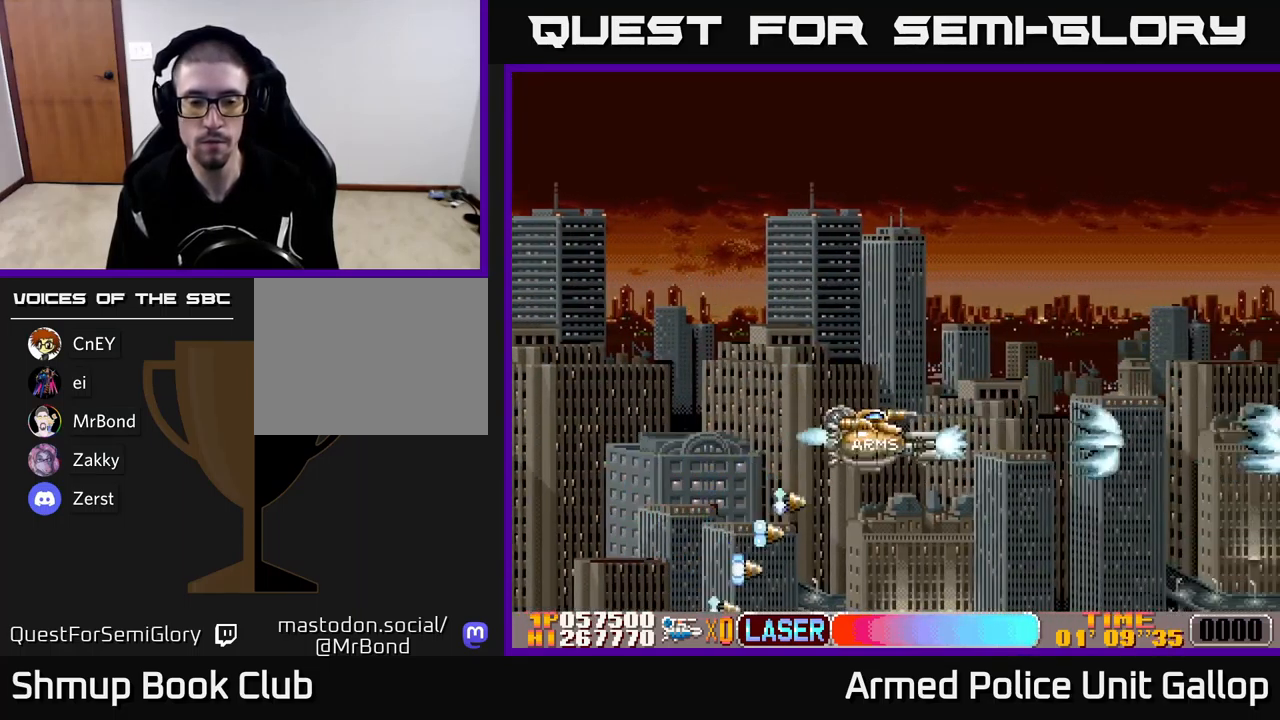
{"buttons": ["DPAD_DOWN", "DPAD_RIGHT"], "left_stick": "center", "events": [[216, "DPAD_DOWN", "down"]]}
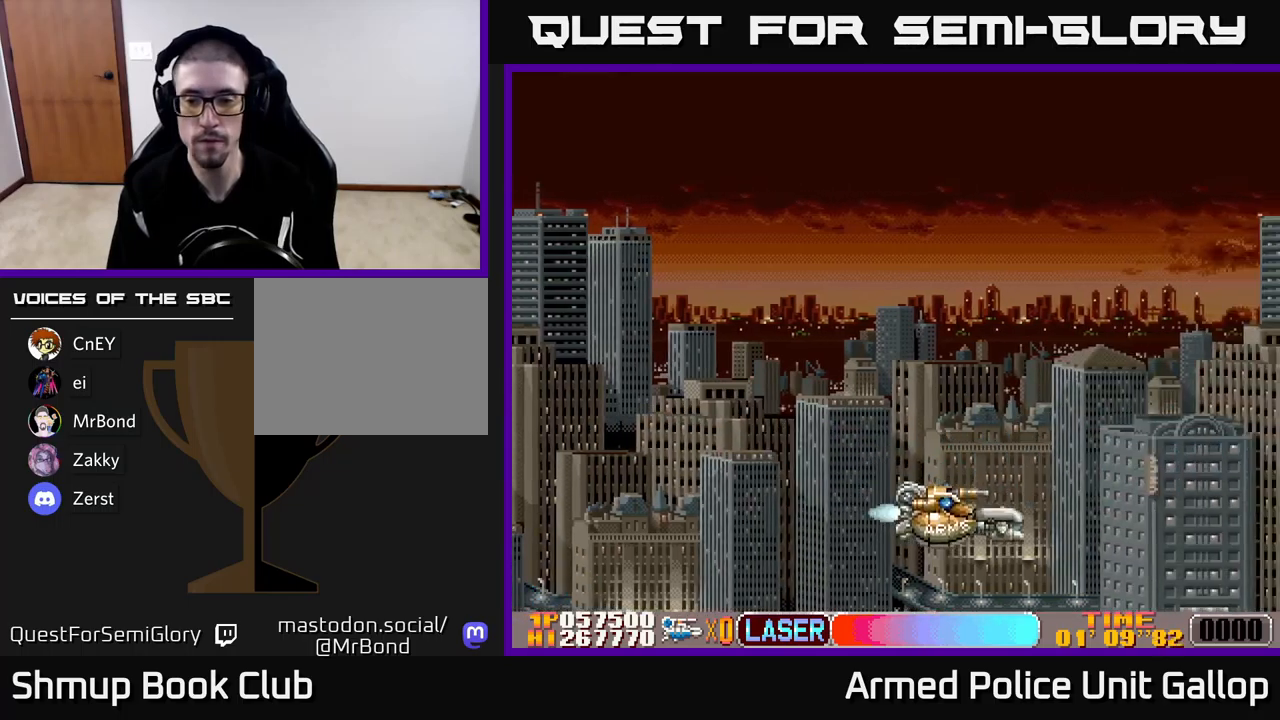
{"buttons": ["DPAD_RIGHT"], "left_stick": "center", "events": [[250, "DPAD_DOWN", "up"]]}
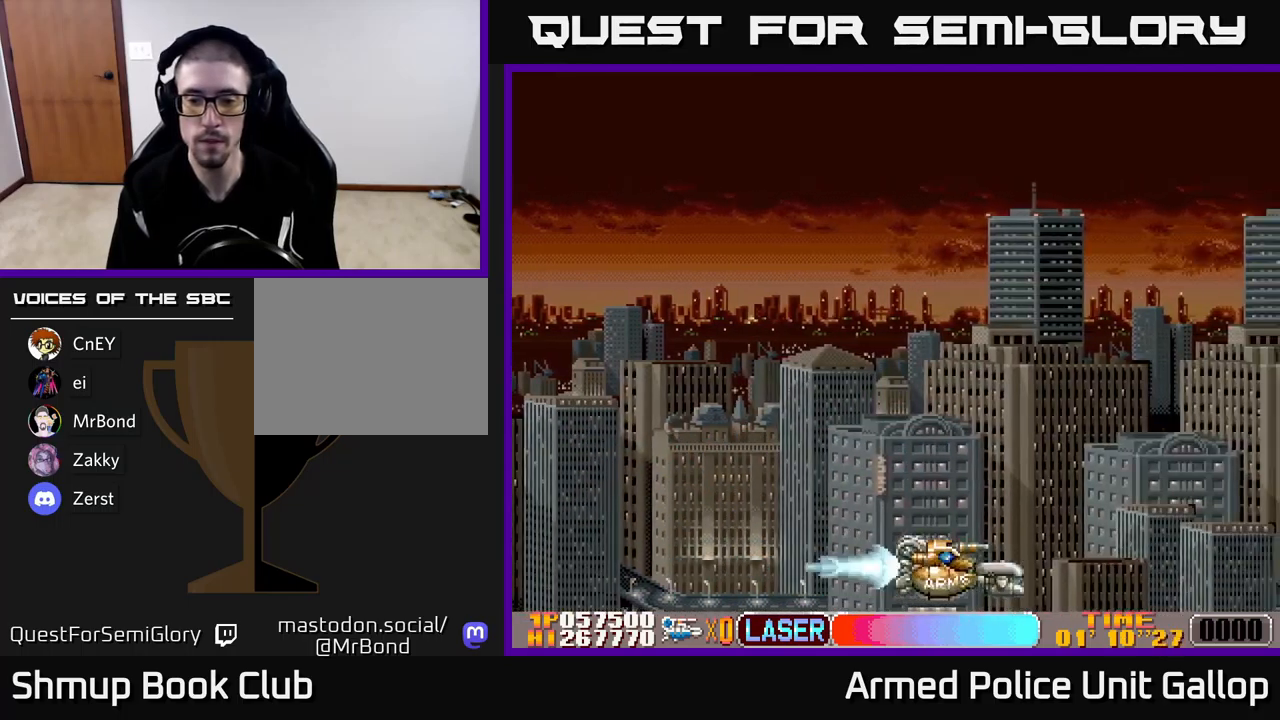
{"buttons": ["DPAD_RIGHT"], "left_stick": "center", "events": []}
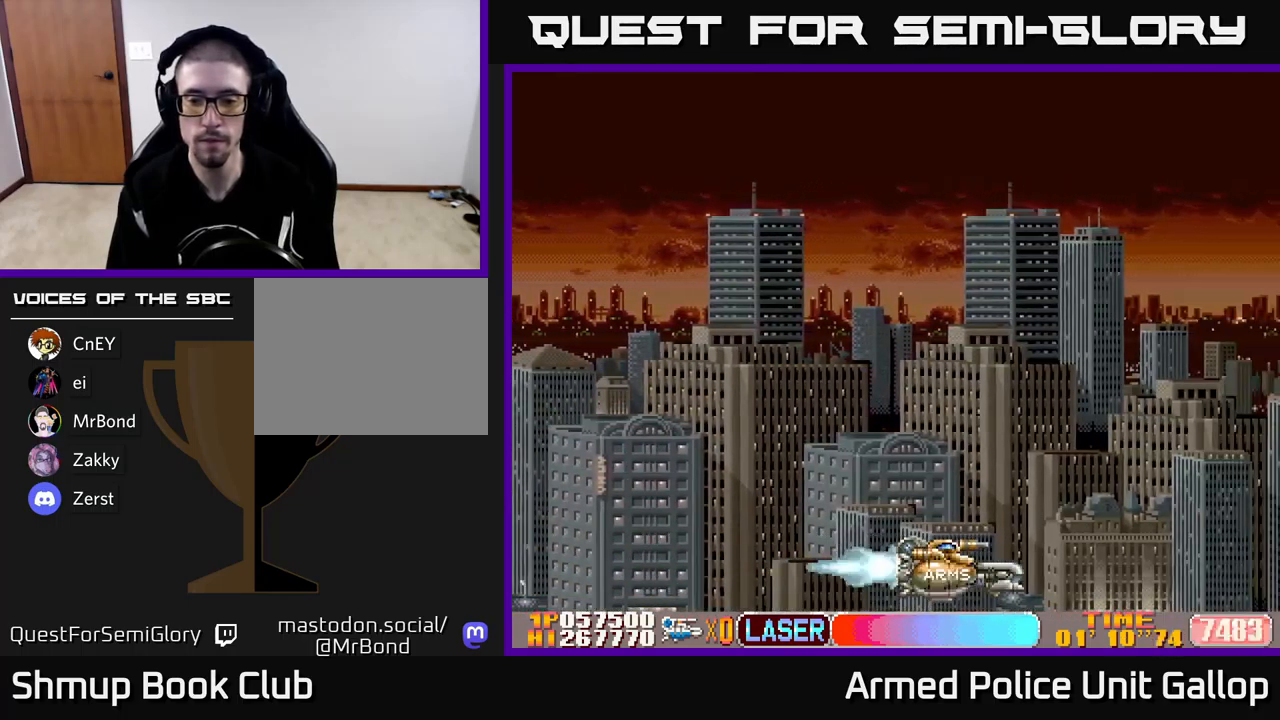
{"buttons": ["DPAD_RIGHT"], "left_stick": "center", "events": []}
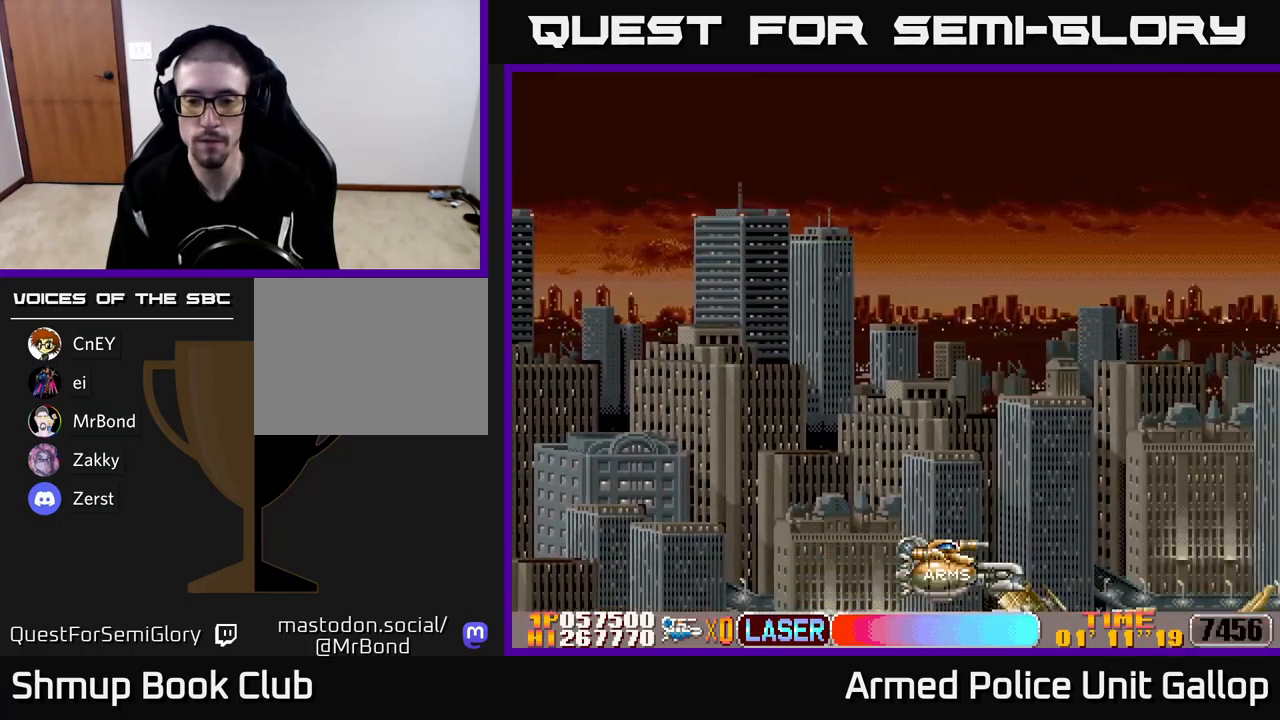
{"buttons": ["A"], "left_stick": "center", "events": [[66, "A", "down"], [100, "DPAD_DOWN", "down"], [333, "DPAD_RIGHT", "up"], [350, "DPAD_DOWN", "up"]]}
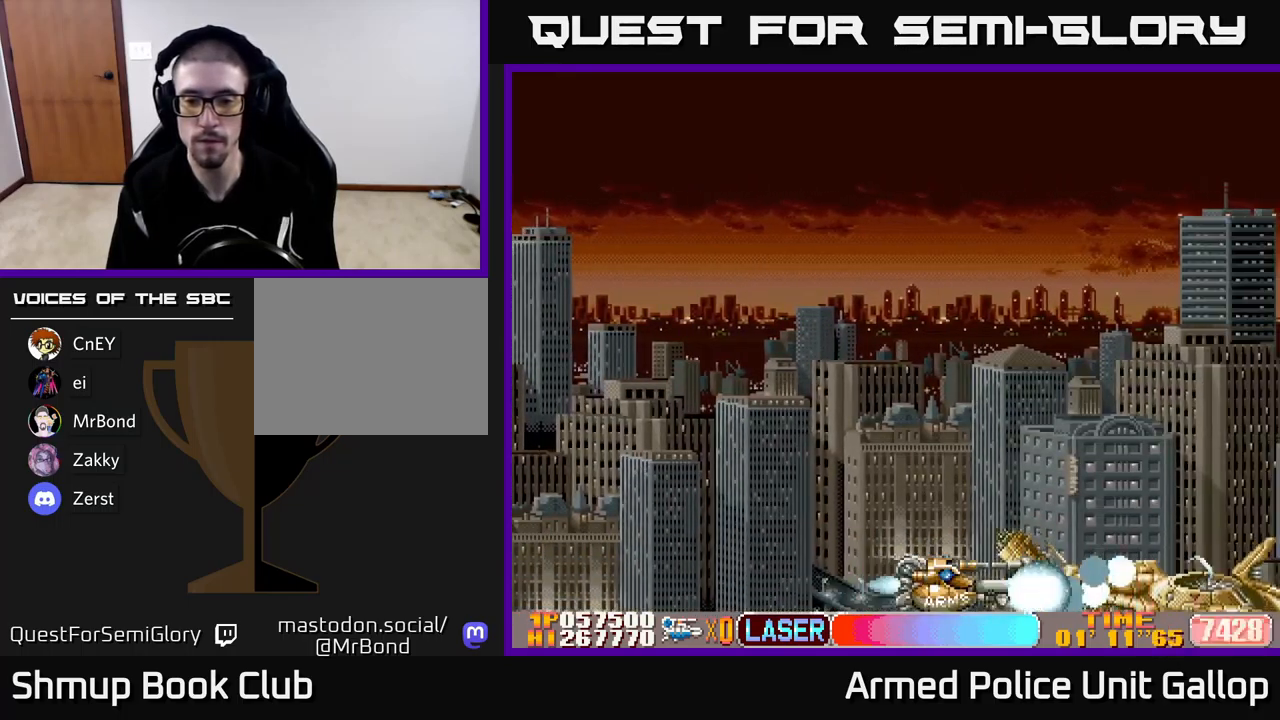
{"buttons": ["A"], "left_stick": "center", "events": []}
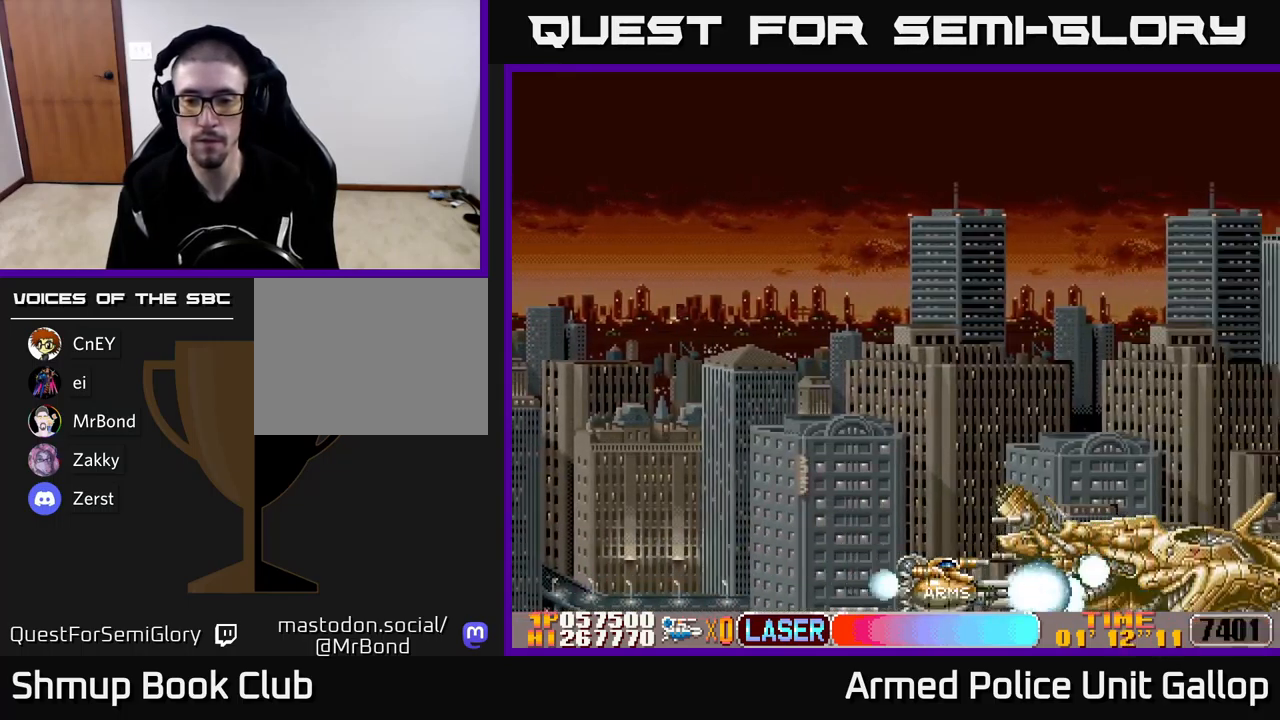
{"buttons": ["A"], "left_stick": "center", "events": [[200, "DPAD_UP", "down"], [283, "DPAD_UP", "up"], [416, "DPAD_UP", "down"], [500, "DPAD_UP", "up"]]}
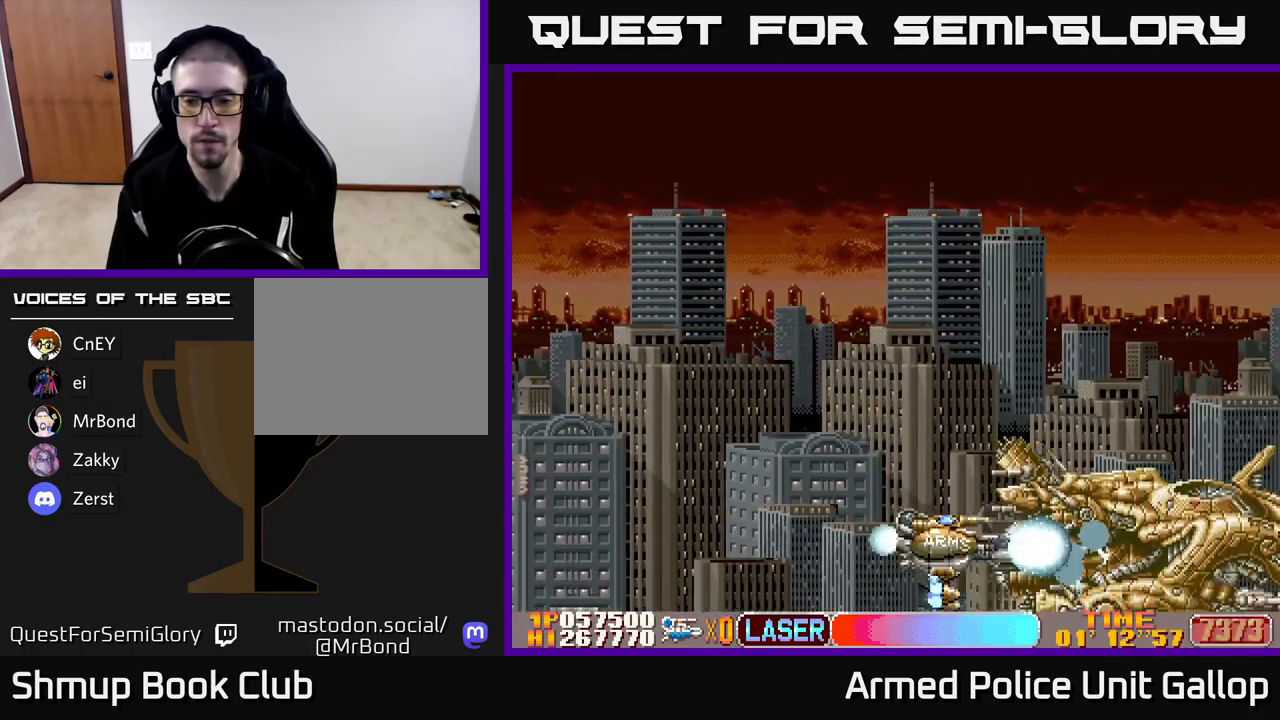
{"buttons": ["A"], "left_stick": "center", "events": [[150, "DPAD_UP", "down"], [233, "DPAD_UP", "up"], [366, "DPAD_UP", "down"], [450, "DPAD_UP", "up"]]}
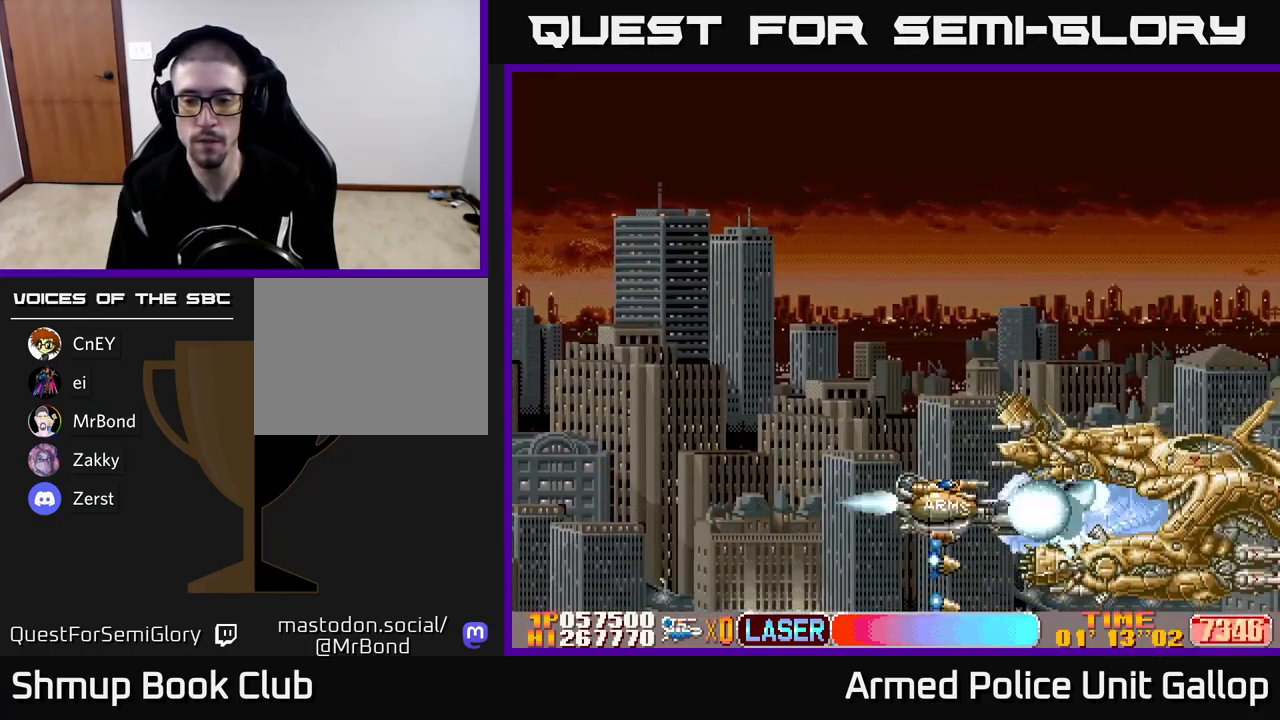
{"buttons": ["A", "DPAD_UP"], "left_stick": "center", "events": [[66, "DPAD_UP", "down"], [150, "DPAD_UP", "up"], [250, "DPAD_UP", "down"], [350, "DPAD_UP", "up"], [450, "DPAD_UP", "down"]]}
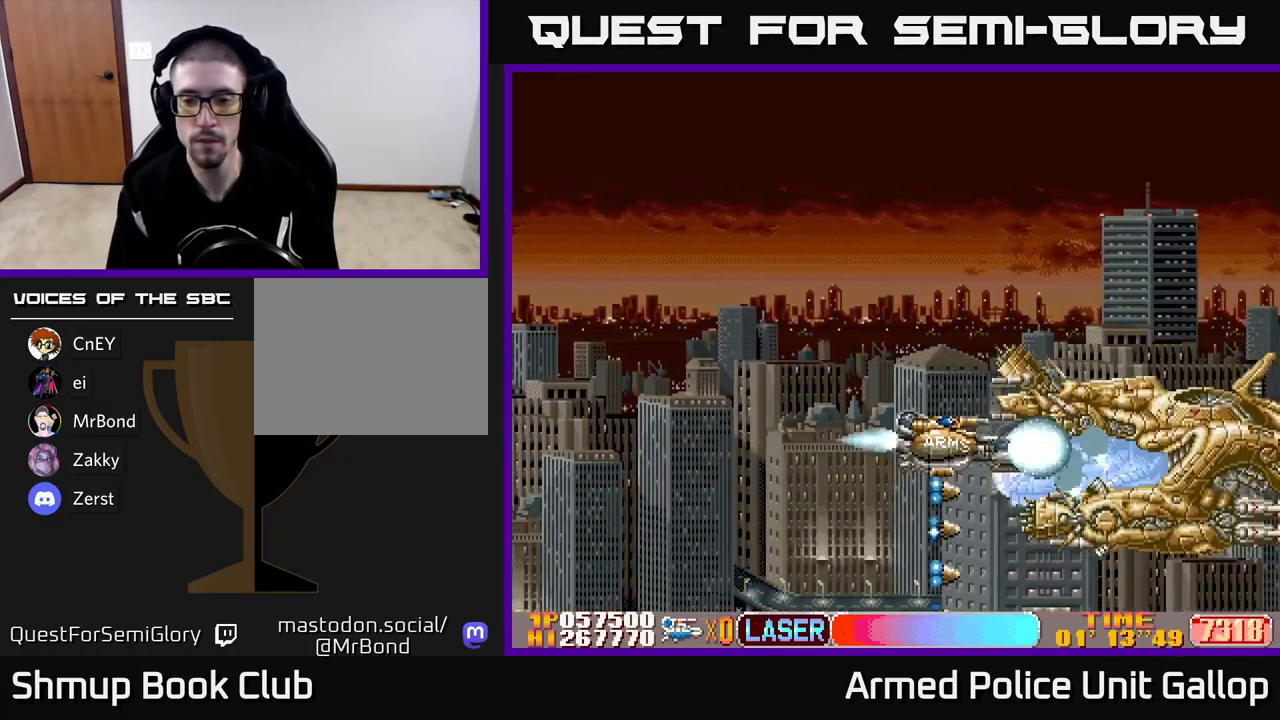
{"buttons": ["A"], "left_stick": "center", "events": [[33, "DPAD_UP", "up"], [166, "DPAD_UP", "down"], [266, "DPAD_UP", "up"], [383, "DPAD_UP", "down"], [450, "DPAD_UP", "up"]]}
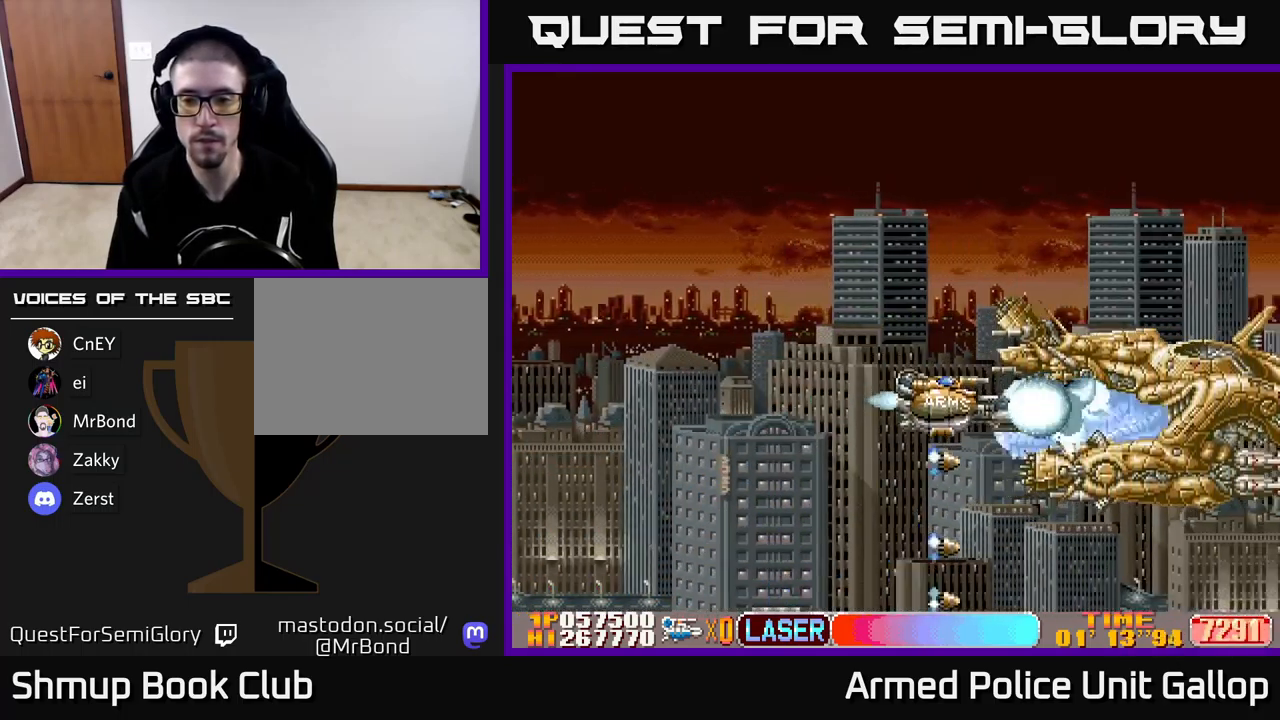
{"buttons": ["A"], "left_stick": "center", "events": [[83, "DPAD_UP", "down"], [183, "DPAD_UP", "up"], [283, "DPAD_UP", "down"], [367, "DPAD_UP", "up"]]}
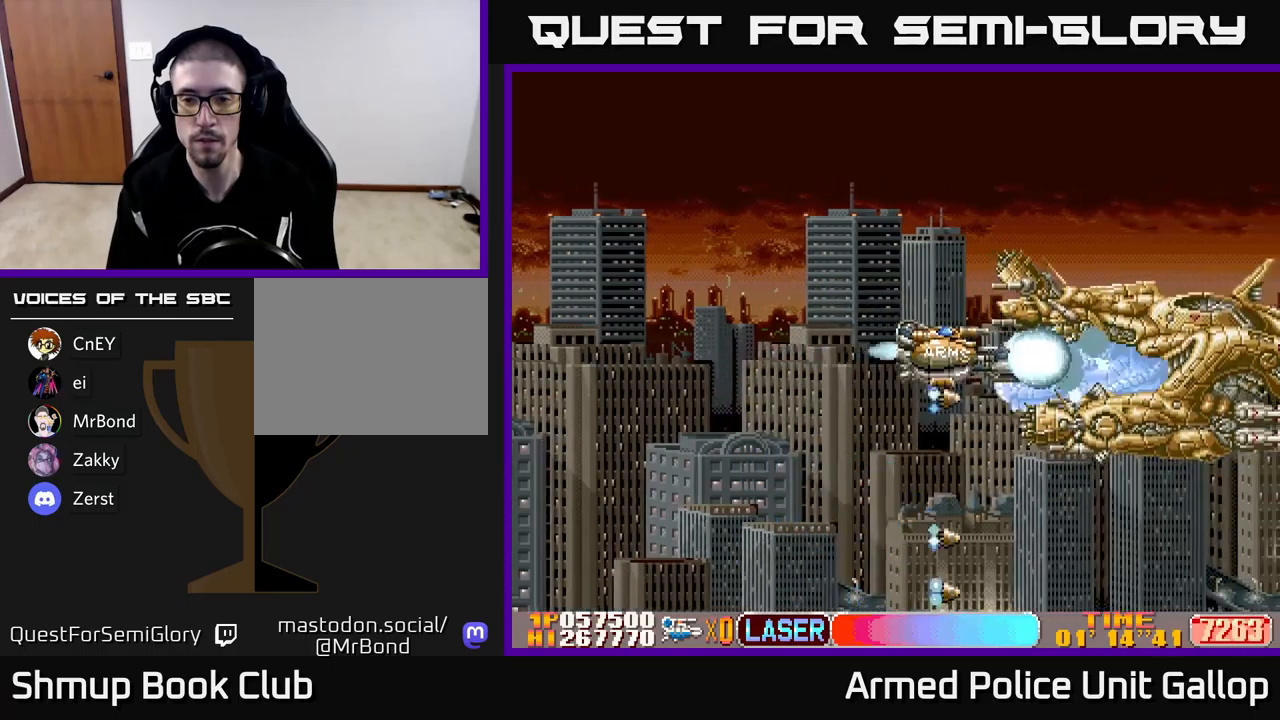
{"buttons": ["A"], "left_stick": "center", "events": [[17, "DPAD_UP", "down"], [100, "DPAD_UP", "up"], [233, "DPAD_UP", "down"], [317, "DPAD_UP", "up"]]}
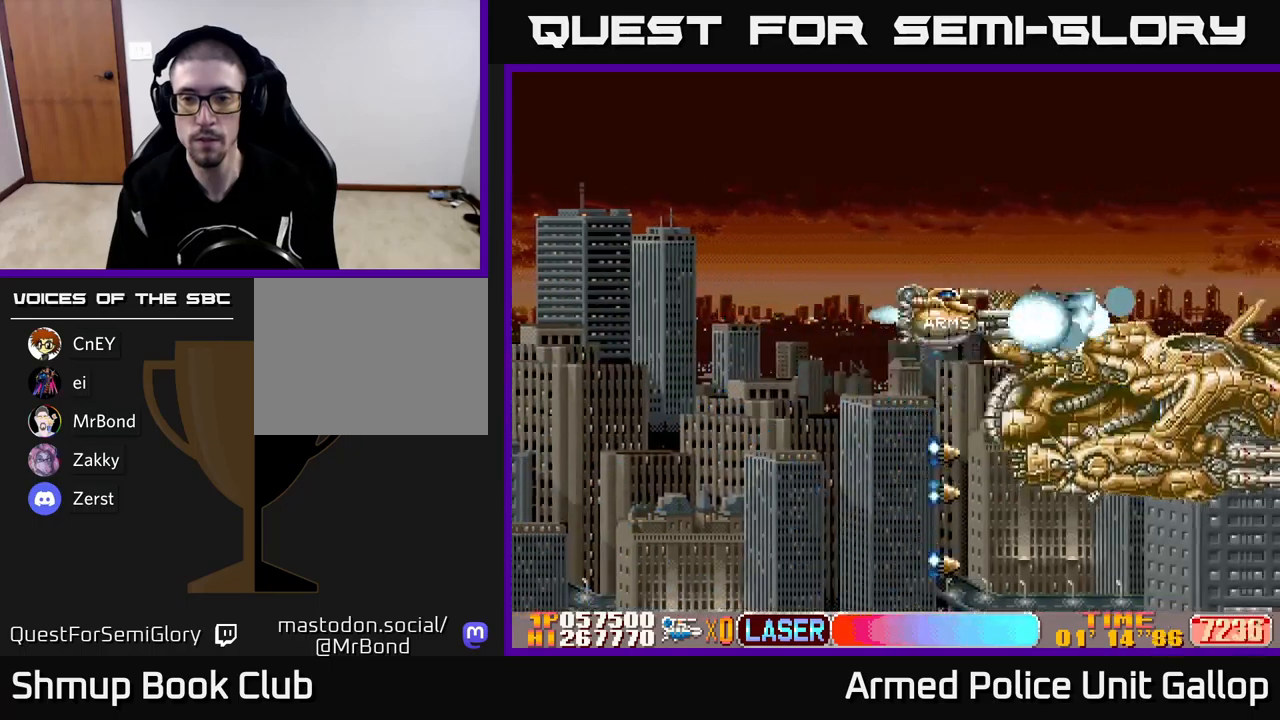
{"buttons": ["A", "DPAD_DOWN"], "left_stick": "center", "events": [[83, "DPAD_DOWN", "down"]]}
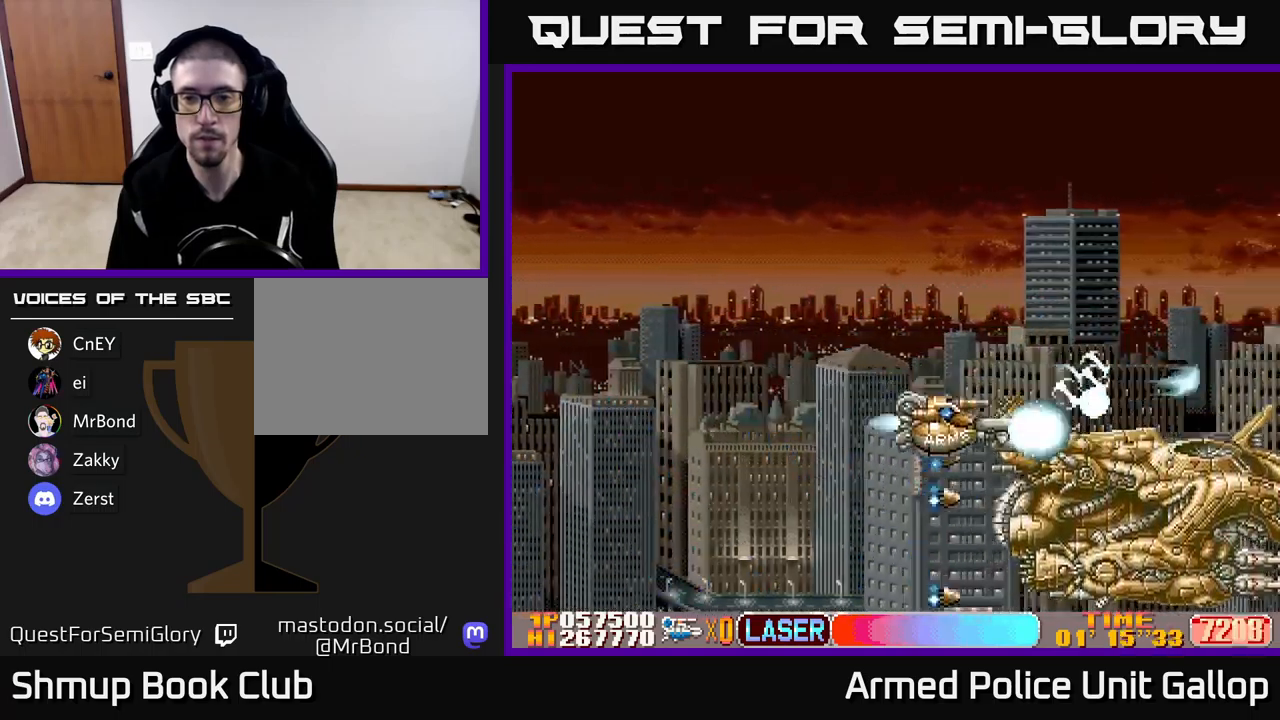
{"buttons": ["A", "DPAD_LEFT"], "left_stick": "center", "events": [[350, "DPAD_DOWN", "up"], [350, "DPAD_LEFT", "down"]]}
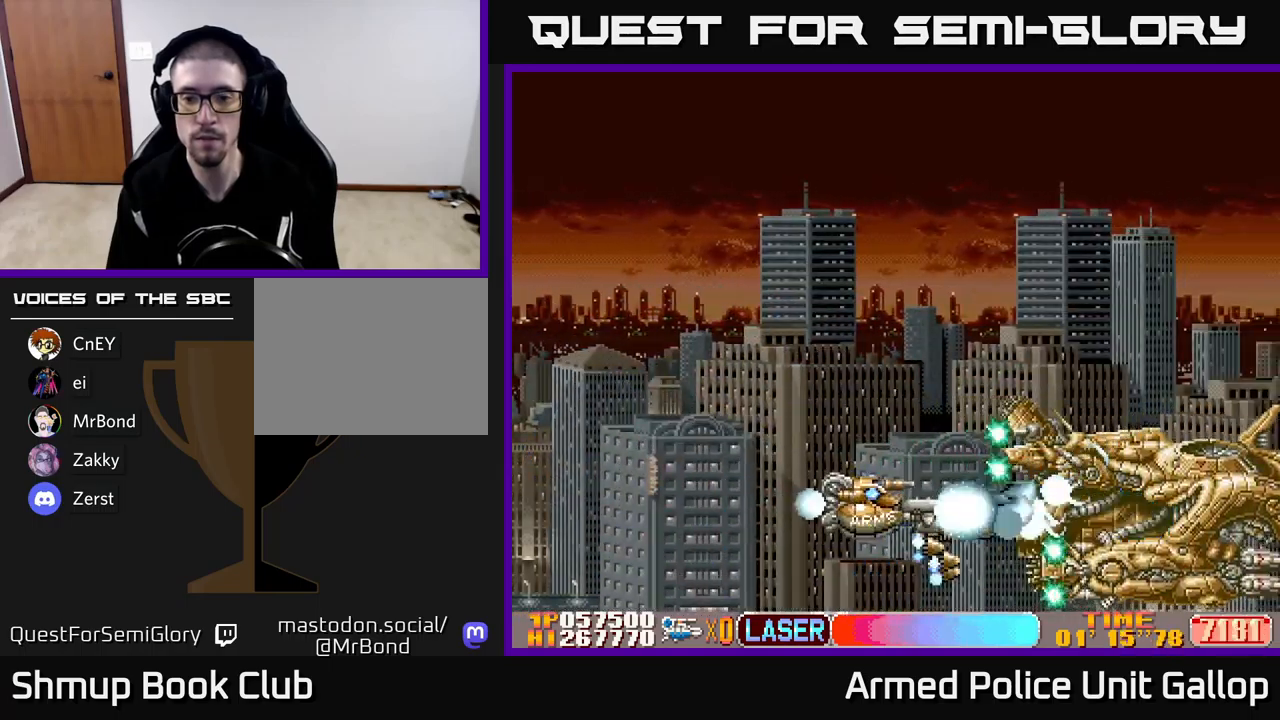
{"buttons": ["A"], "left_stick": "center", "events": [[333, "DPAD_LEFT", "up"]]}
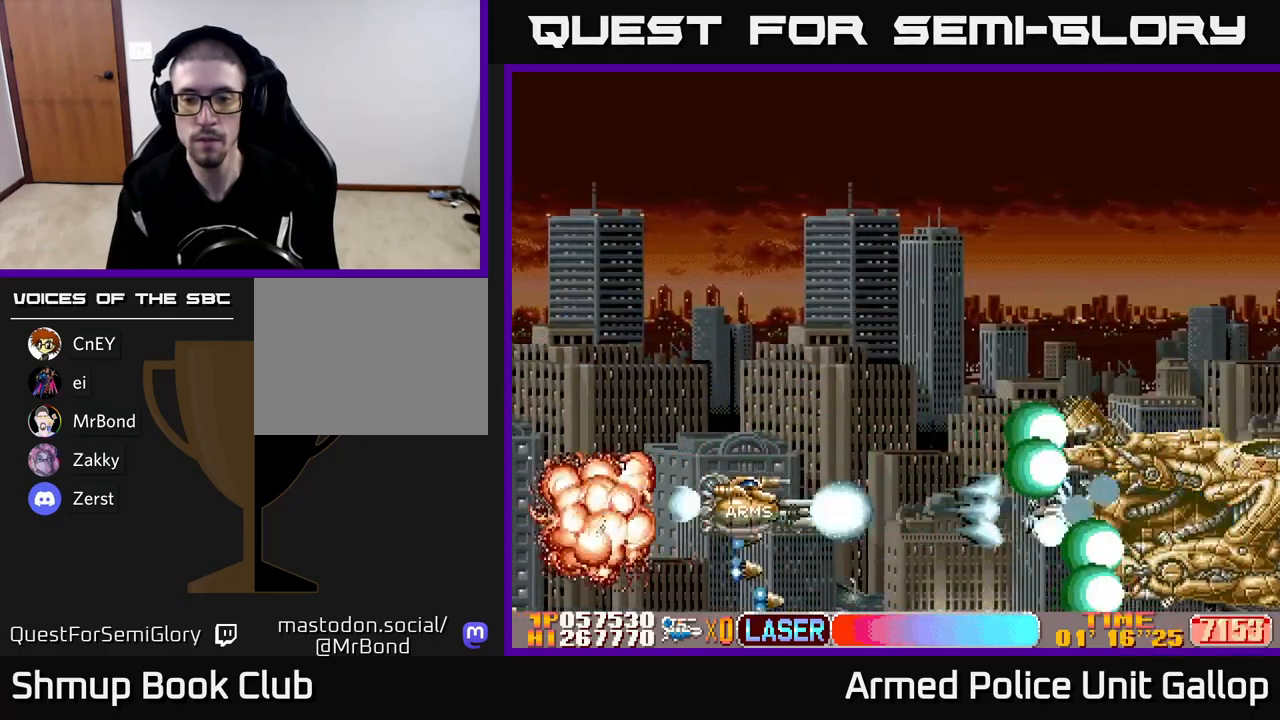
{"buttons": ["A", "DPAD_UP"], "left_stick": "center", "events": [[367, "DPAD_RIGHT", "down"], [500, "DPAD_RIGHT", "up"], [500, "DPAD_UP", "down"]]}